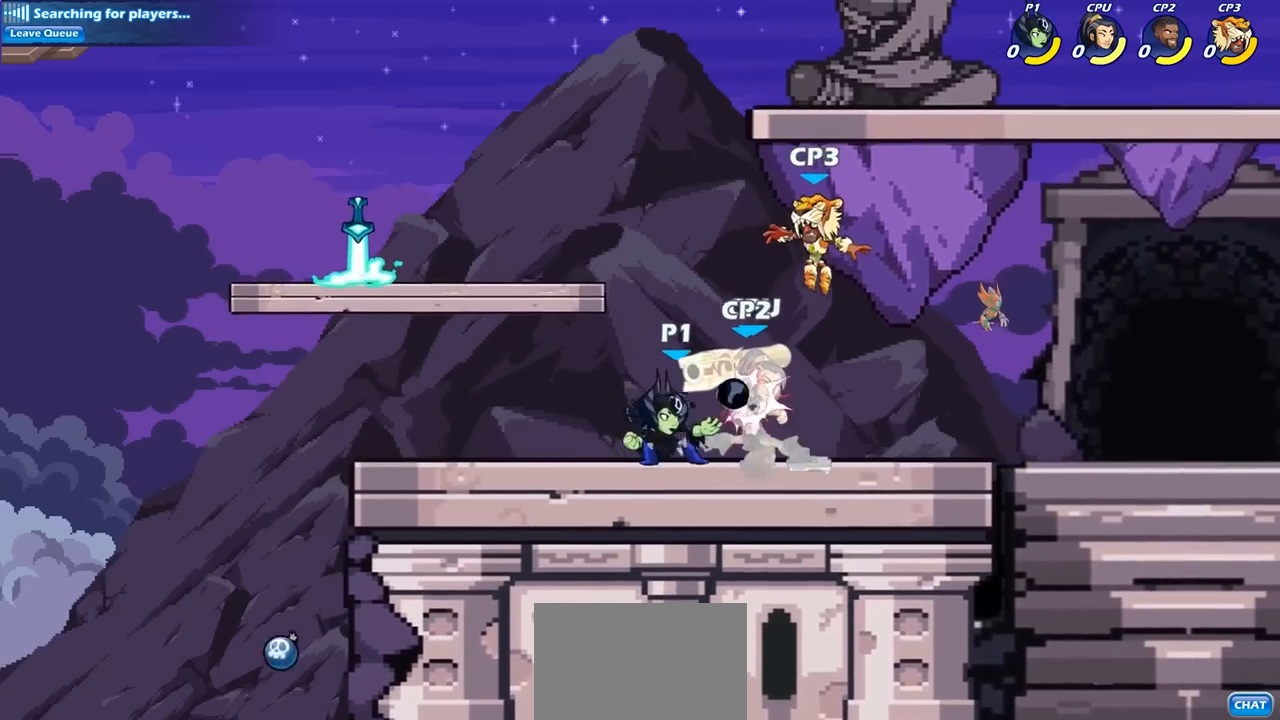
Gameplay with a controller (PlayStation layout); each line is a JSON object with the inputs held at the frame after it. "events" lists button and stick changes between this image and that frame as [ms after this image, input, new state], when the widget could be followed in between.
{"buttons": [], "left_stick": "center", "right_stick": "center", "events": [[67, "left_stick", "down"], [117, "SQUARE", "down"], [233, "SQUARE", "up"], [283, "left_stick", "center"]]}
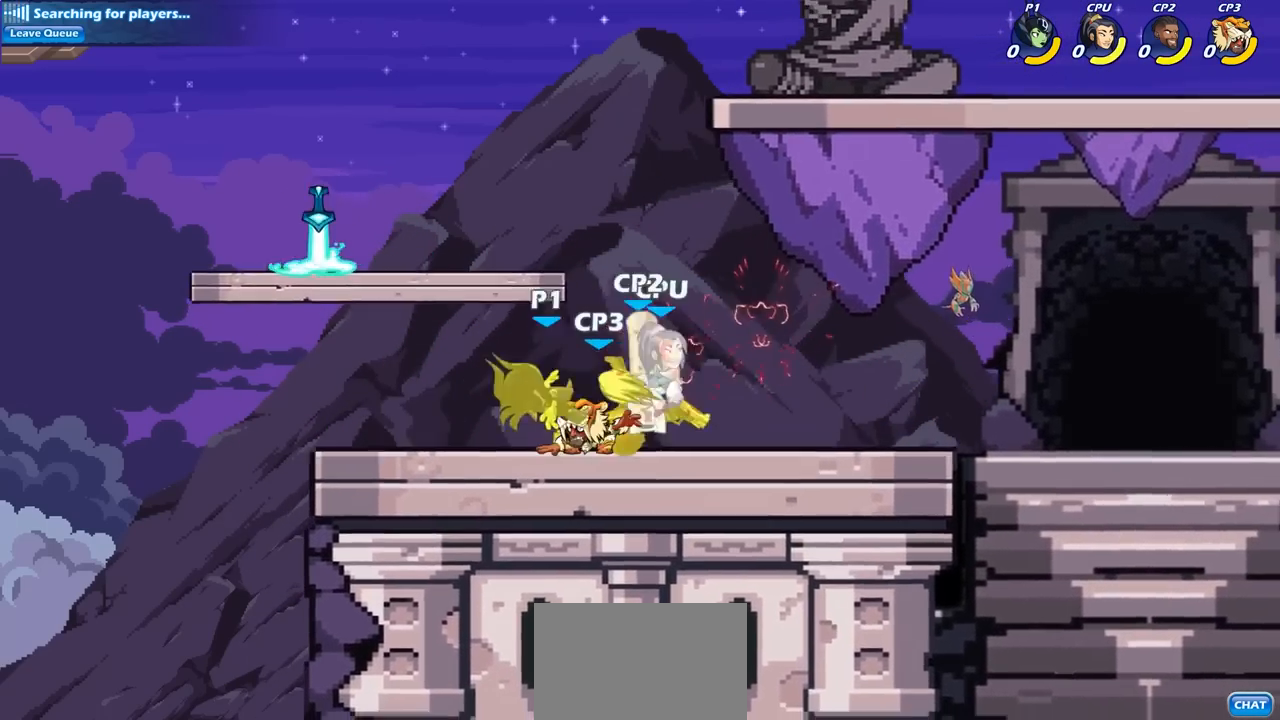
{"buttons": [], "left_stick": "right", "right_stick": "center", "events": [[167, "left_stick", "right"], [183, "CROSS", "down"], [350, "CROSS", "up"]]}
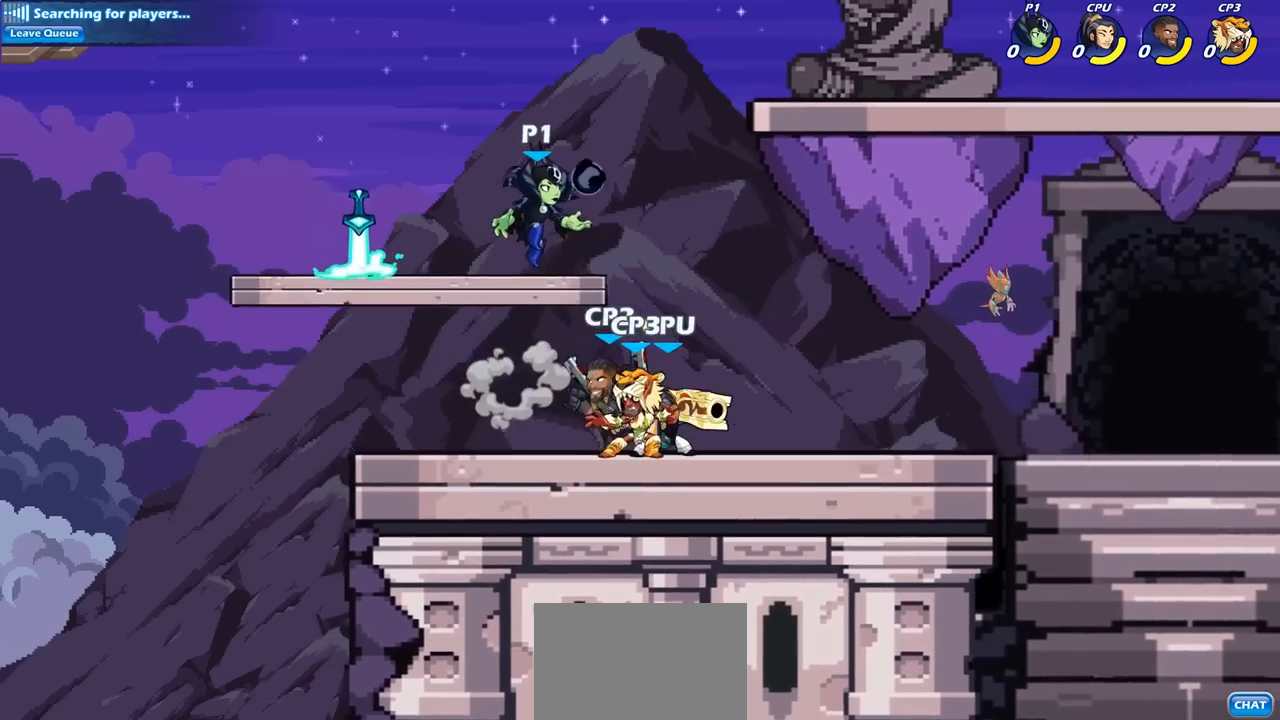
{"buttons": [], "left_stick": "right", "right_stick": "center", "events": [[167, "left_stick", "down-left"], [233, "SQUARE", "down"], [283, "SQUARE", "up"], [283, "left_stick", "center"], [500, "left_stick", "right"]]}
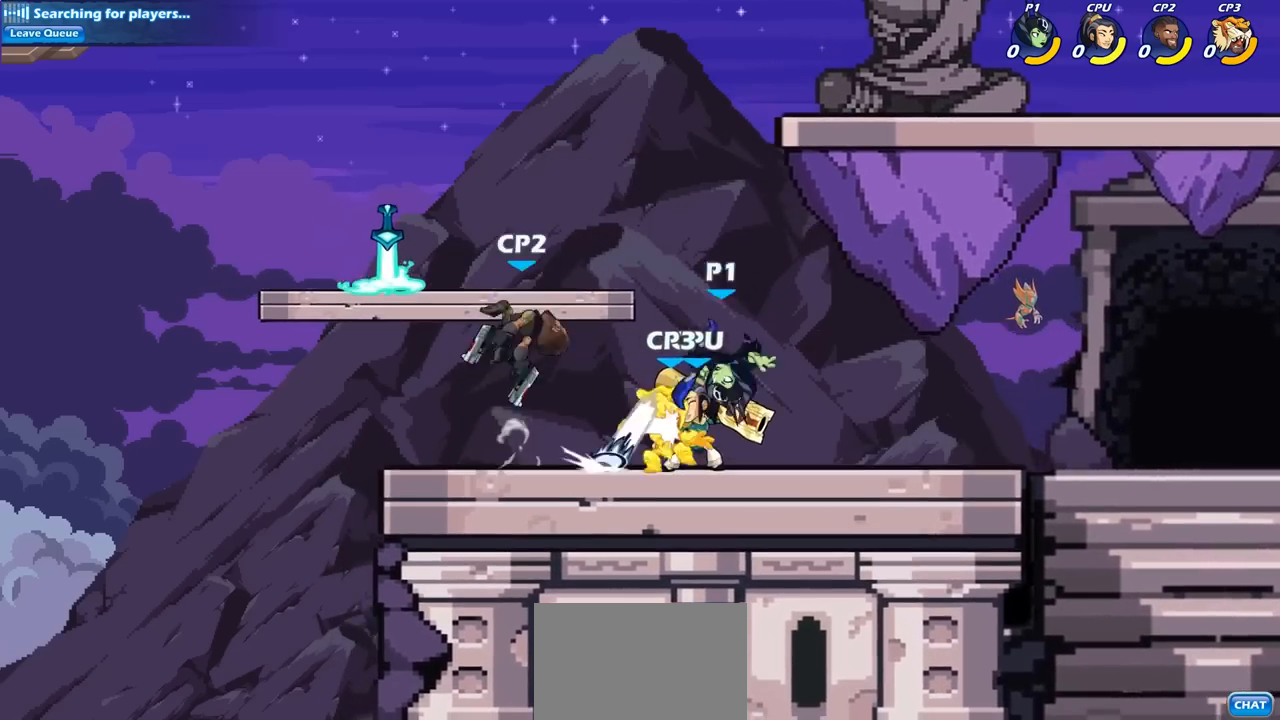
{"buttons": ["R2"], "left_stick": "up-left", "right_stick": "center", "events": [[350, "left_stick", "up-left"], [500, "R2", "down"]]}
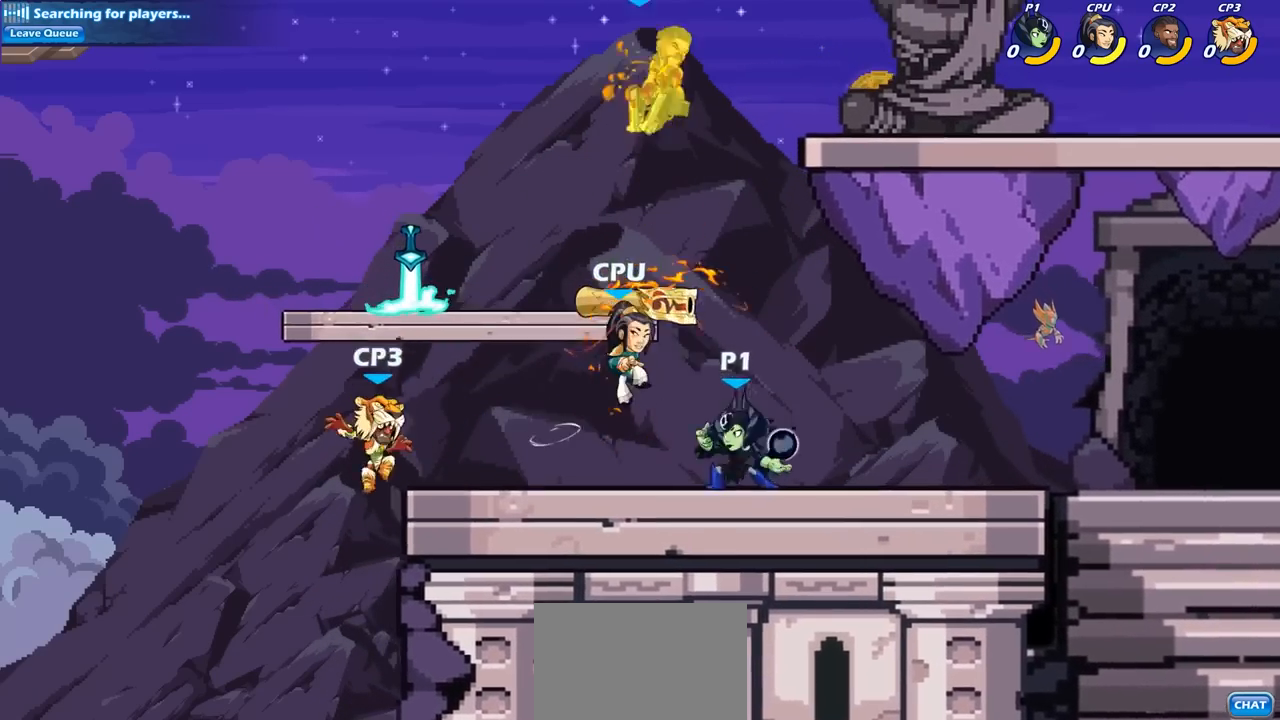
{"buttons": [], "left_stick": "right", "right_stick": "center", "events": [[50, "SQUARE", "down"], [83, "SQUARE", "up"], [167, "R2", "up"], [300, "left_stick", "right"]]}
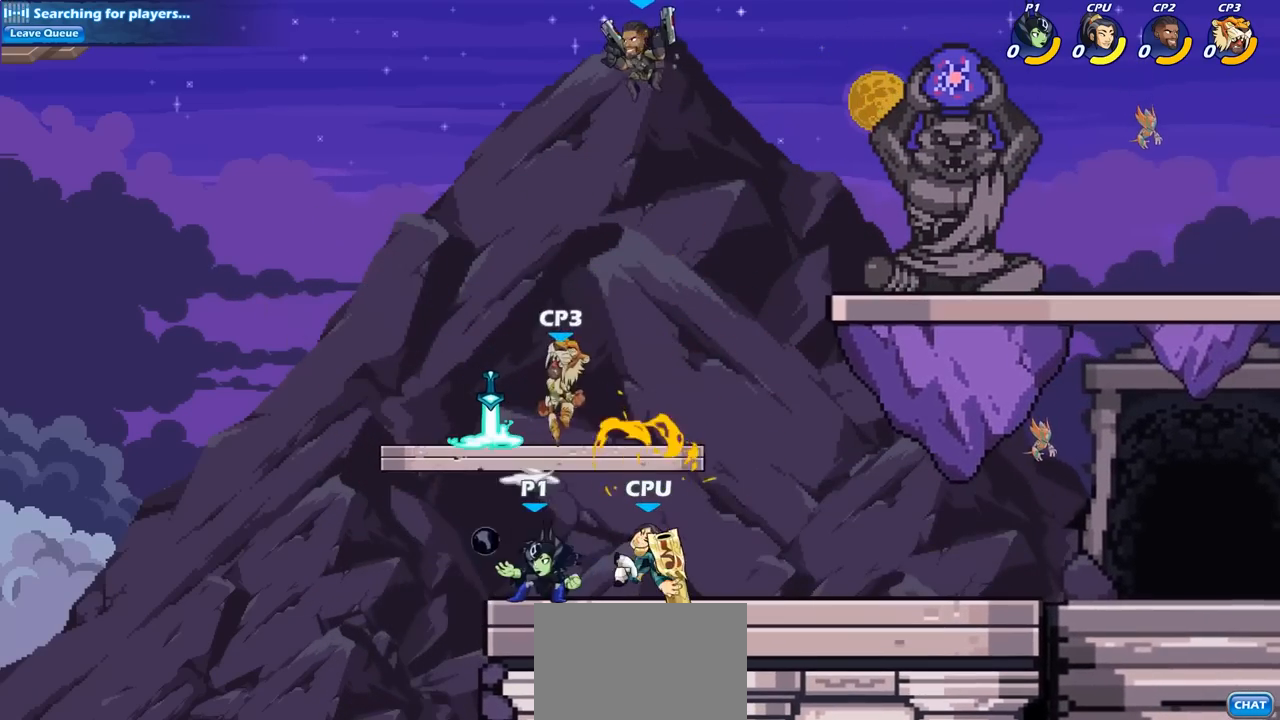
{"buttons": [], "left_stick": "center", "right_stick": "center", "events": [[350, "left_stick", "center"], [367, "SQUARE", "down"], [467, "SQUARE", "up"]]}
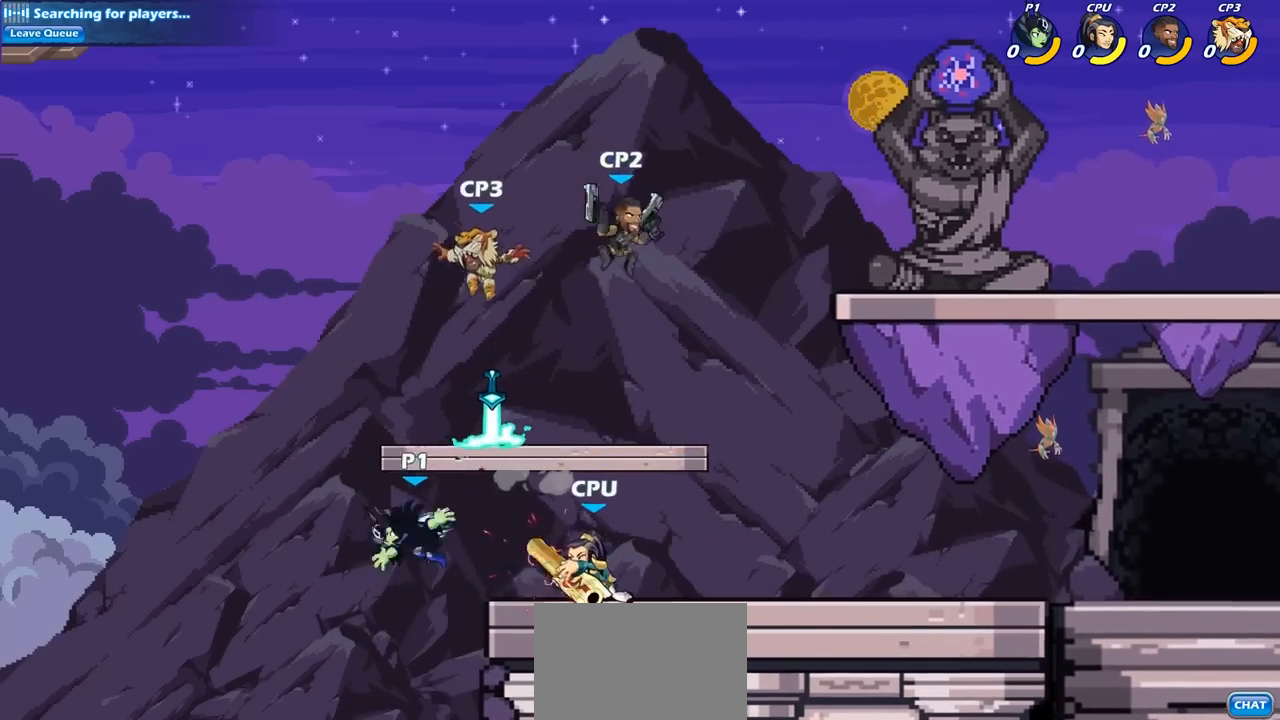
{"buttons": [], "left_stick": "right", "right_stick": "center", "events": [[400, "left_stick", "right"]]}
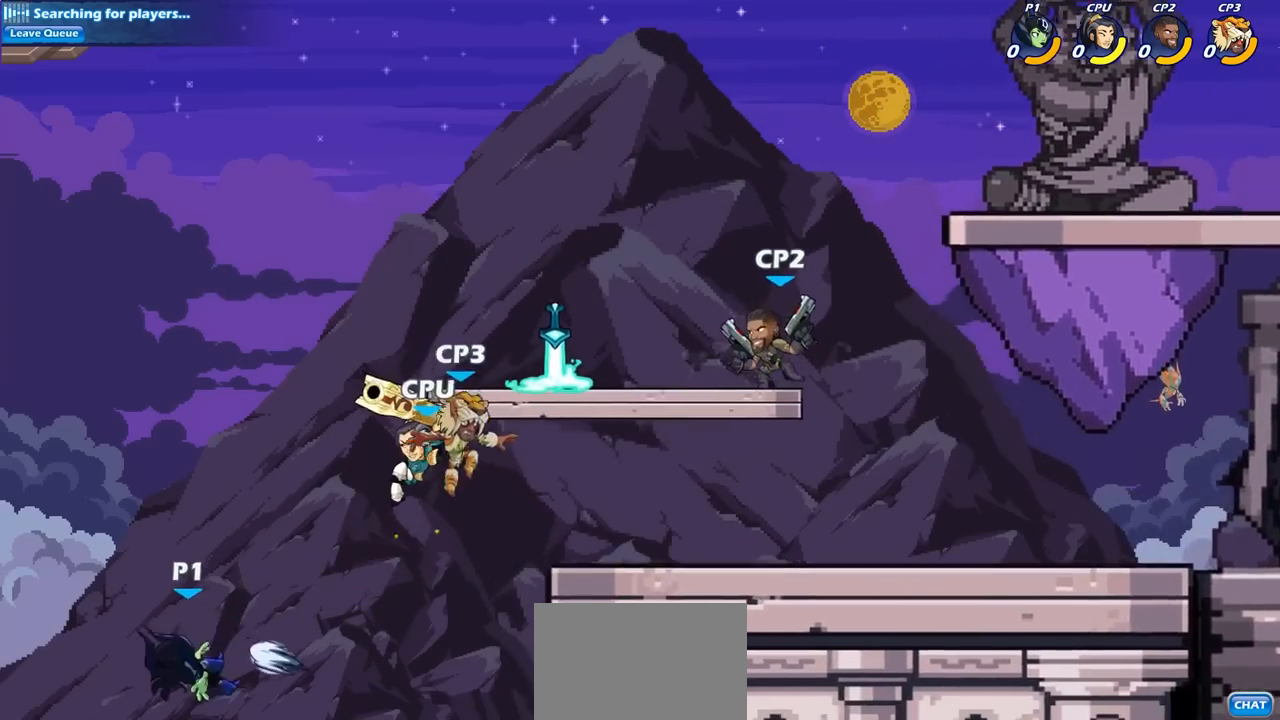
{"buttons": ["CIRCLE", "R2"], "left_stick": "center", "right_stick": "center", "events": [[450, "R2", "down"], [450, "left_stick", "center"], [467, "CIRCLE", "down"]]}
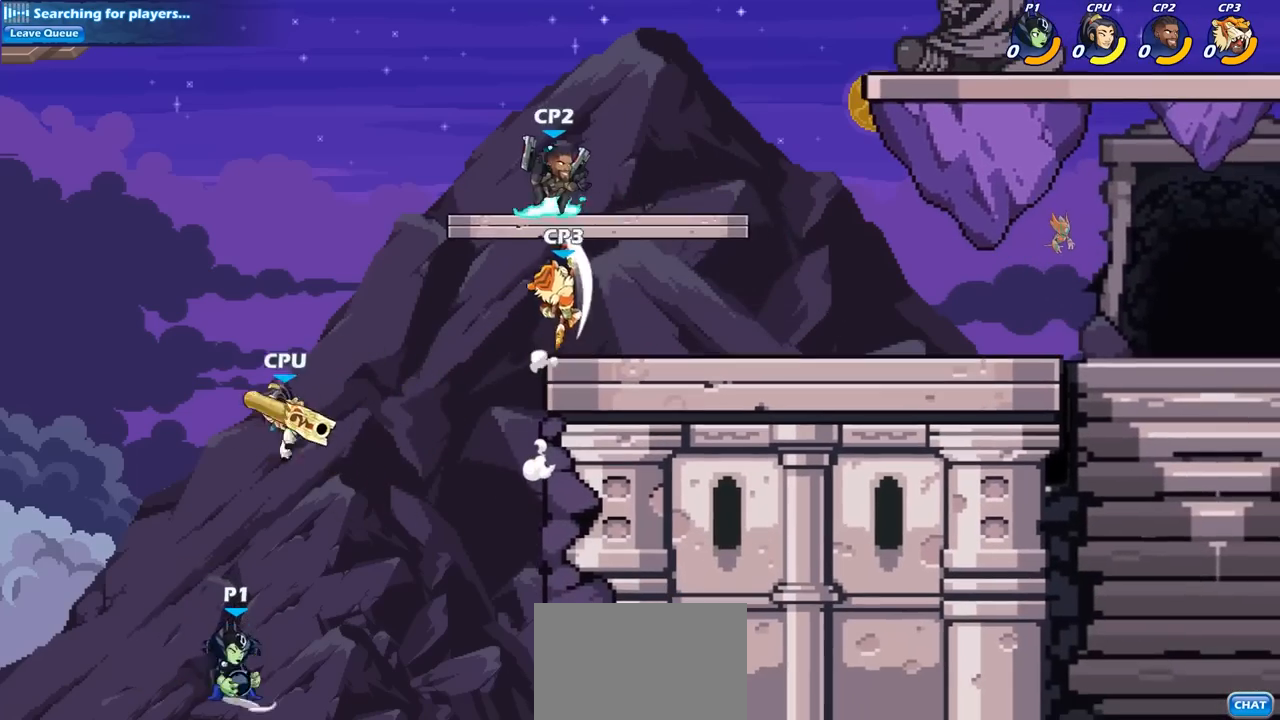
{"buttons": [], "left_stick": "center", "right_stick": "center", "events": [[17, "R2", "up"], [50, "CIRCLE", "up"]]}
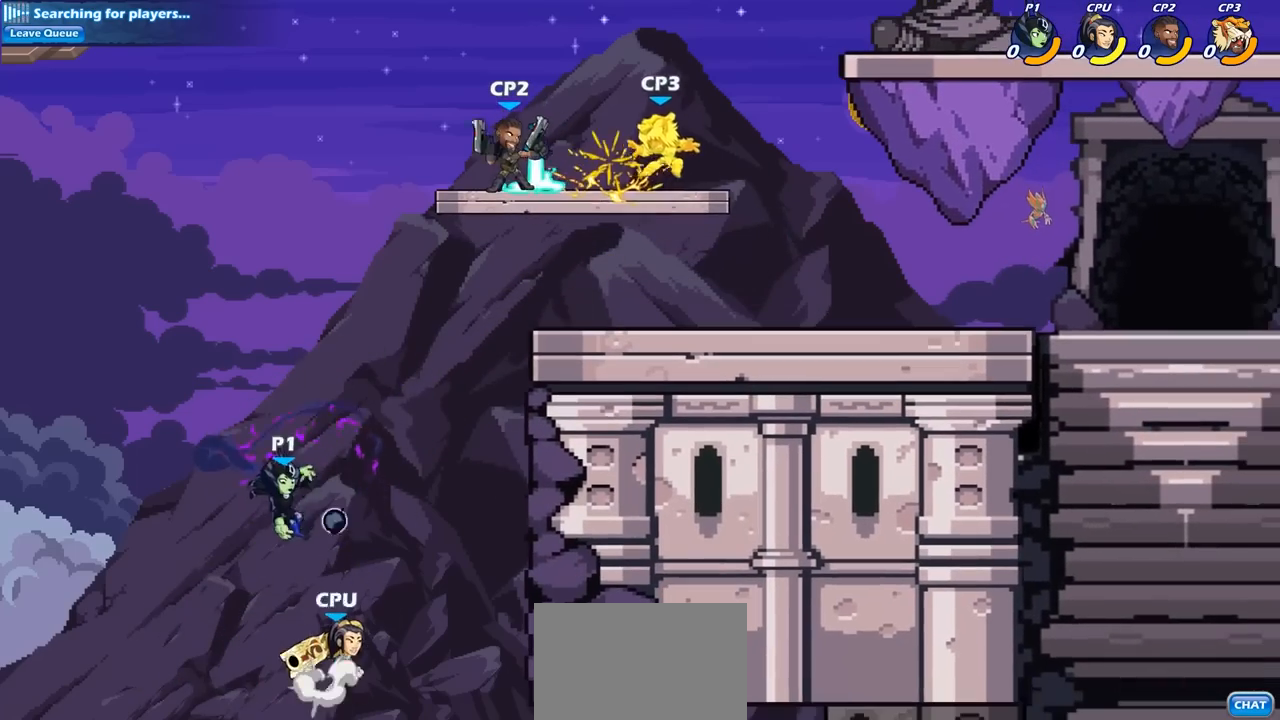
{"buttons": [], "left_stick": "right", "right_stick": "center", "events": [[117, "left_stick", "right"], [333, "CIRCLE", "down"], [433, "CIRCLE", "up"]]}
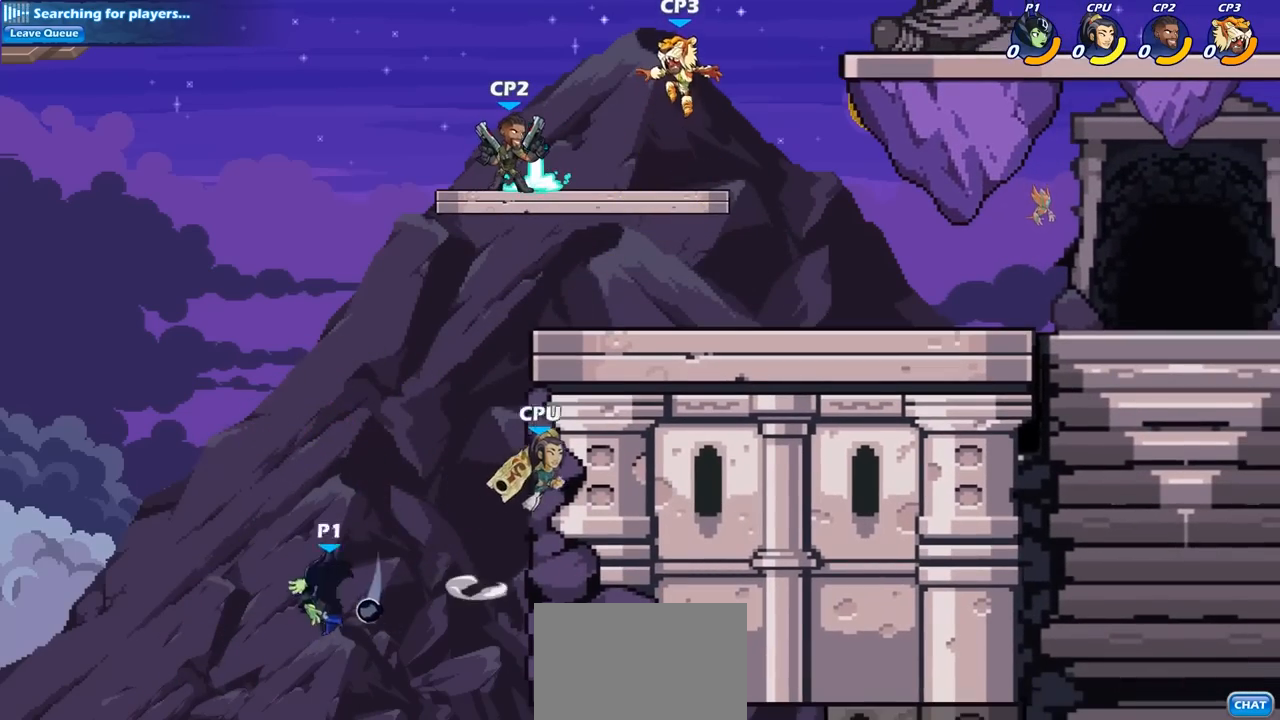
{"buttons": [], "left_stick": "right", "right_stick": "center", "events": []}
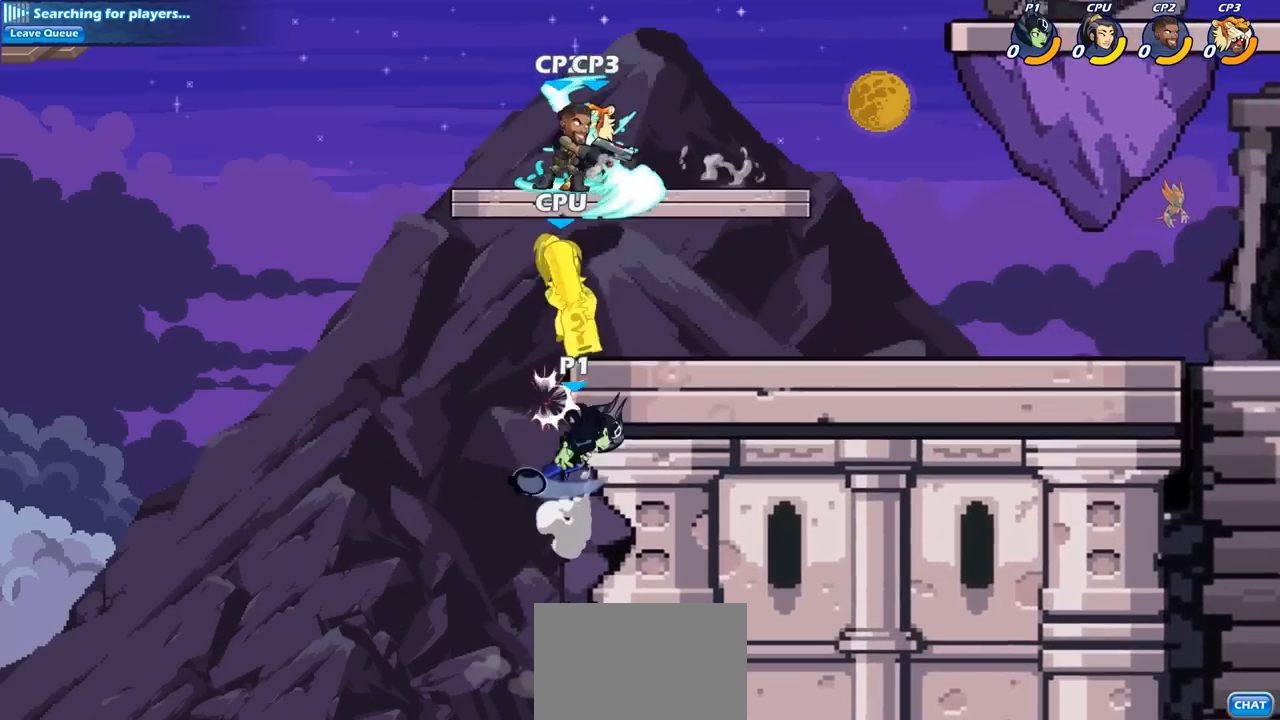
{"buttons": ["CIRCLE"], "left_stick": "up-right", "right_stick": "center", "events": [[150, "left_stick", "up-left"], [283, "CROSS", "down"], [333, "left_stick", "up-right"], [367, "CROSS", "up"], [383, "CIRCLE", "down"]]}
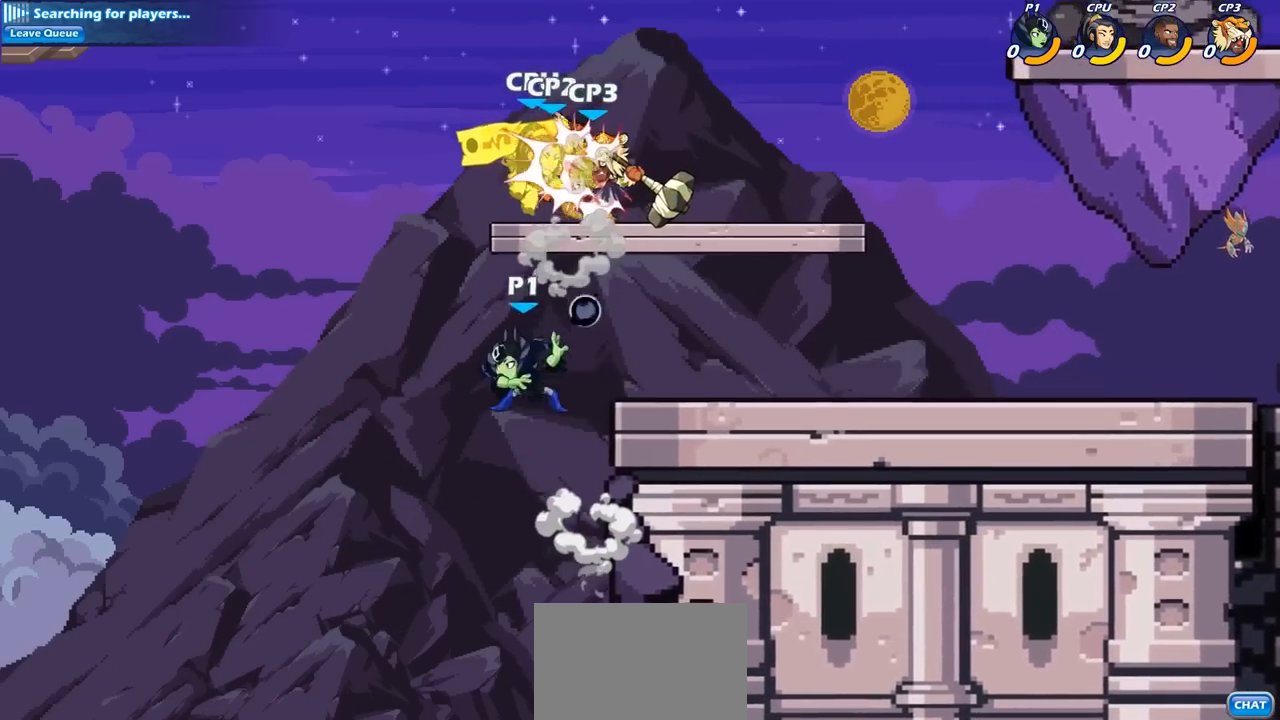
{"buttons": [], "left_stick": "up-right", "right_stick": "center", "events": [[17, "CIRCLE", "up"]]}
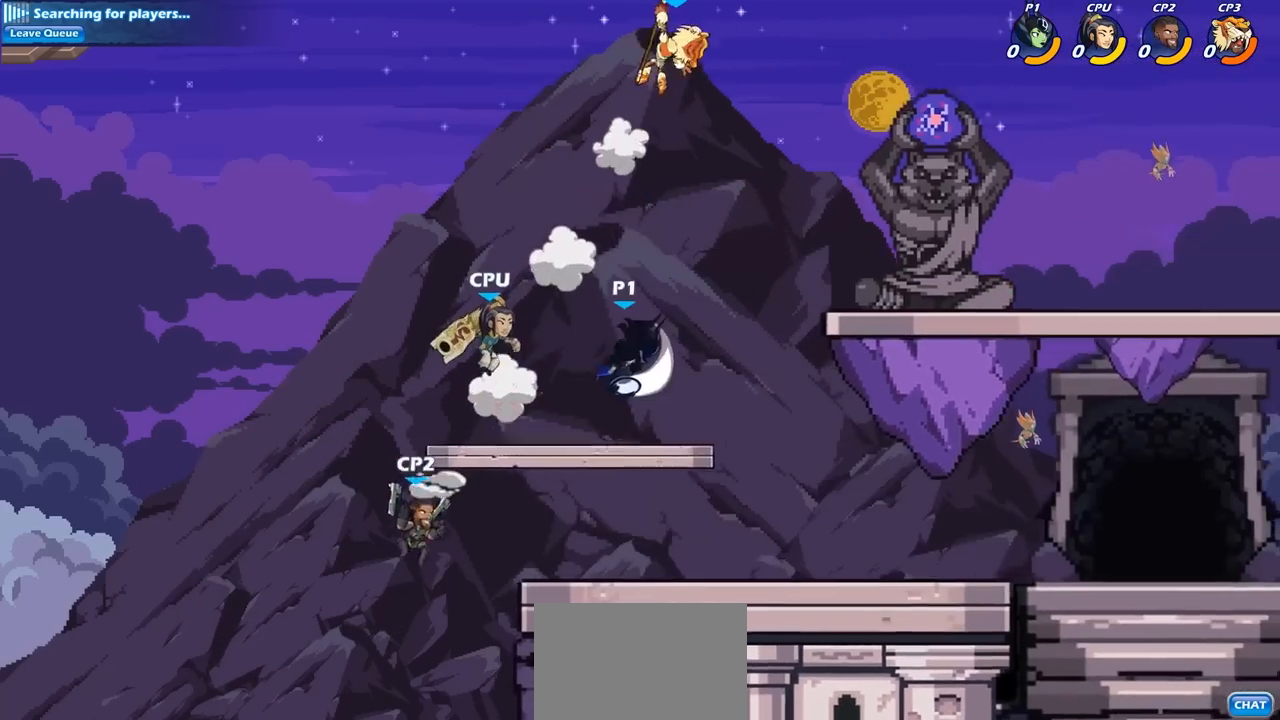
{"buttons": [], "left_stick": "left", "right_stick": "center", "events": [[183, "left_stick", "down-right"], [283, "left_stick", "left"], [333, "SQUARE", "down"], [433, "SQUARE", "up"]]}
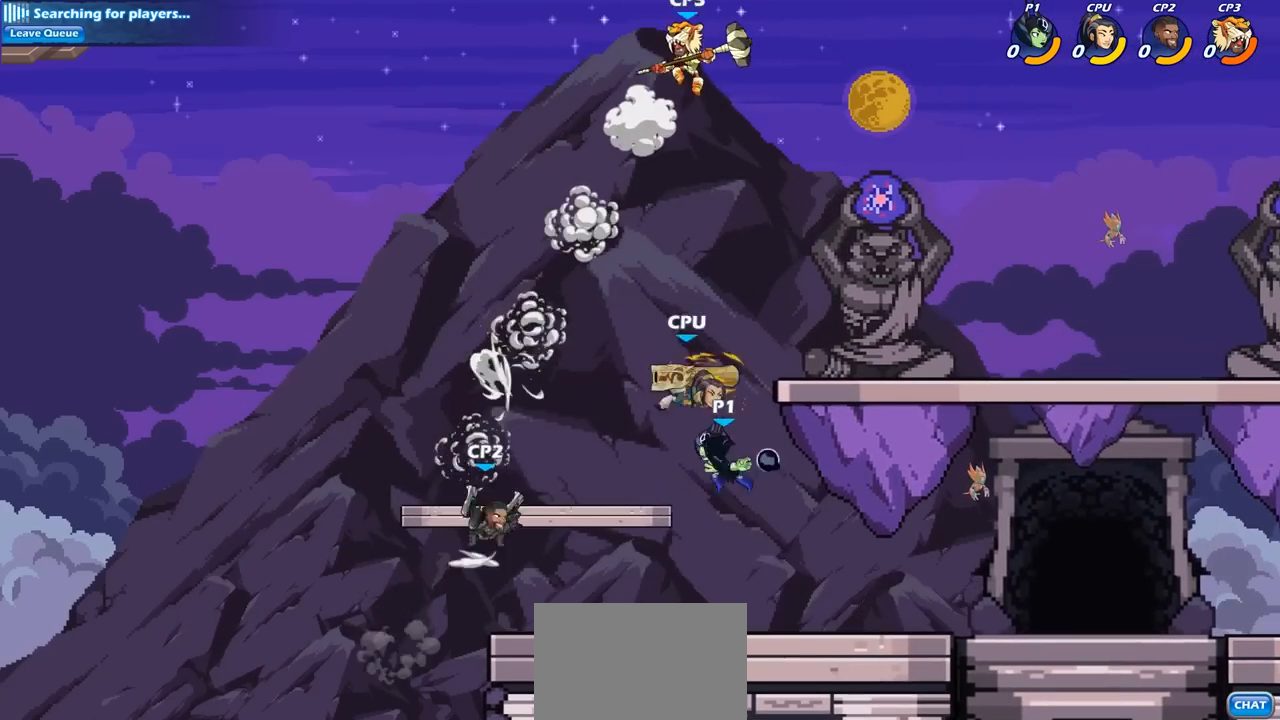
{"buttons": ["SQUARE"], "left_stick": "center", "right_stick": "center", "events": [[100, "left_stick", "center"], [367, "left_stick", "right"], [467, "left_stick", "center"], [483, "SQUARE", "down"]]}
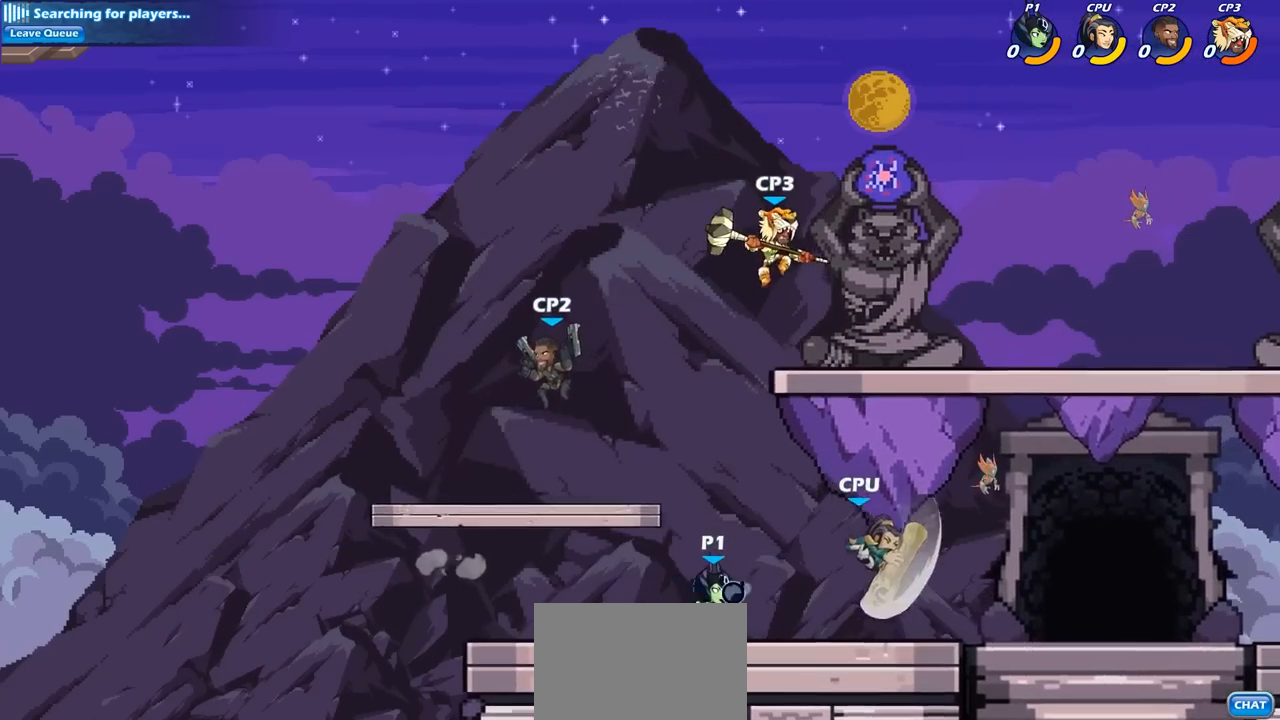
{"buttons": [], "left_stick": "center", "right_stick": "center", "events": [[83, "SQUARE", "up"]]}
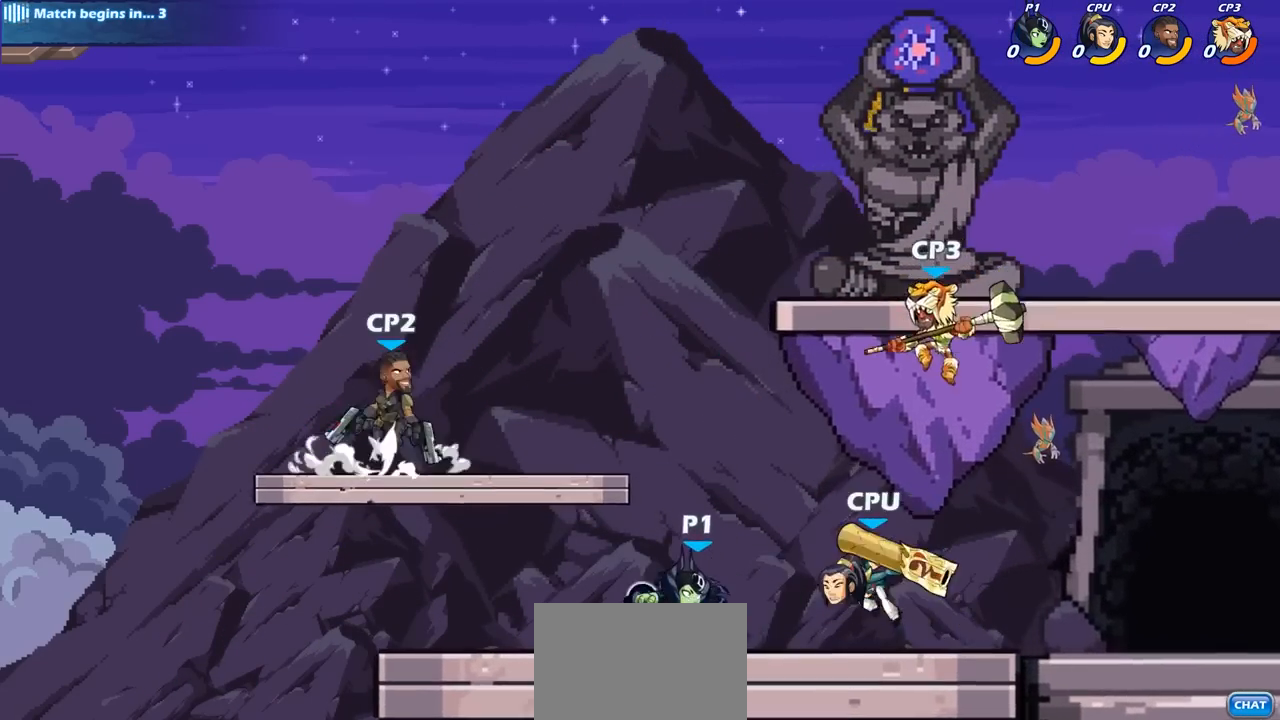
{"buttons": ["CROSS"], "left_stick": "right", "right_stick": "center", "events": [[50, "left_stick", "right"], [183, "SQUARE", "down"], [300, "SQUARE", "up"], [350, "left_stick", "center"], [467, "CROSS", "down"], [467, "left_stick", "right"]]}
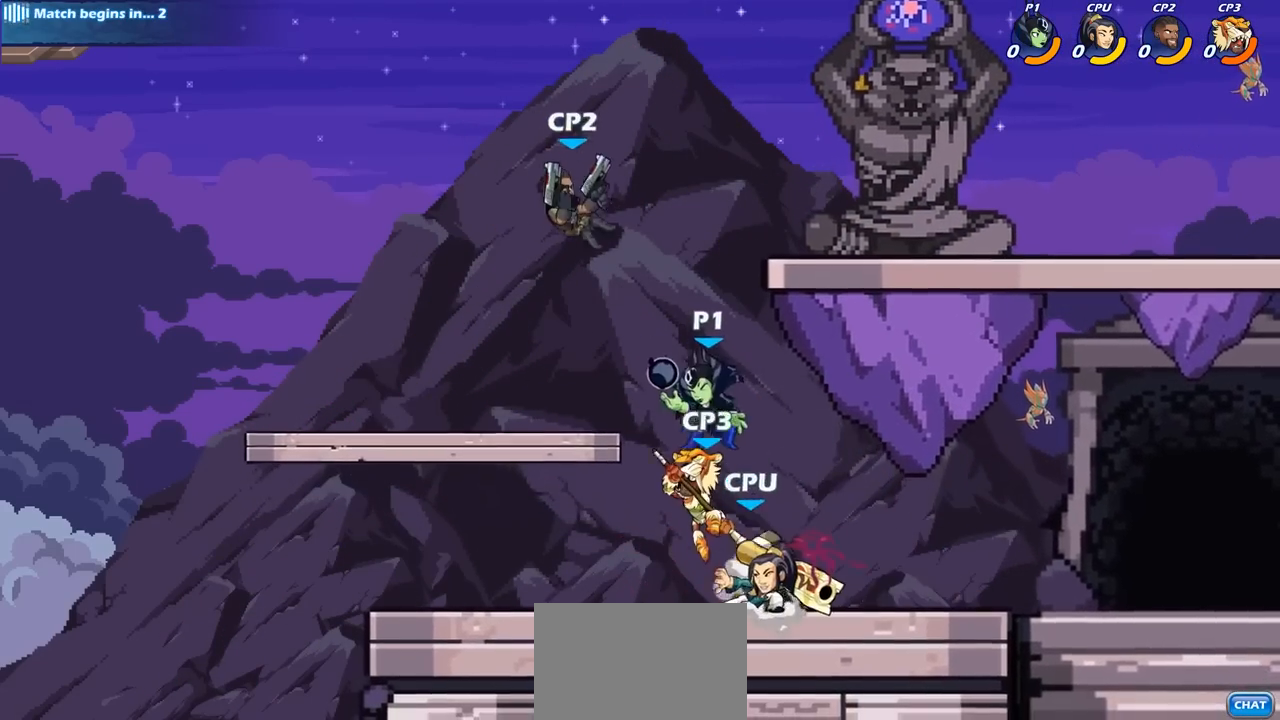
{"buttons": [], "left_stick": "center", "right_stick": "center", "events": [[33, "R2", "down"], [150, "CROSS", "up"], [250, "R2", "up"], [317, "left_stick", "down-left"], [383, "SQUARE", "down"], [467, "SQUARE", "up"], [467, "left_stick", "center"]]}
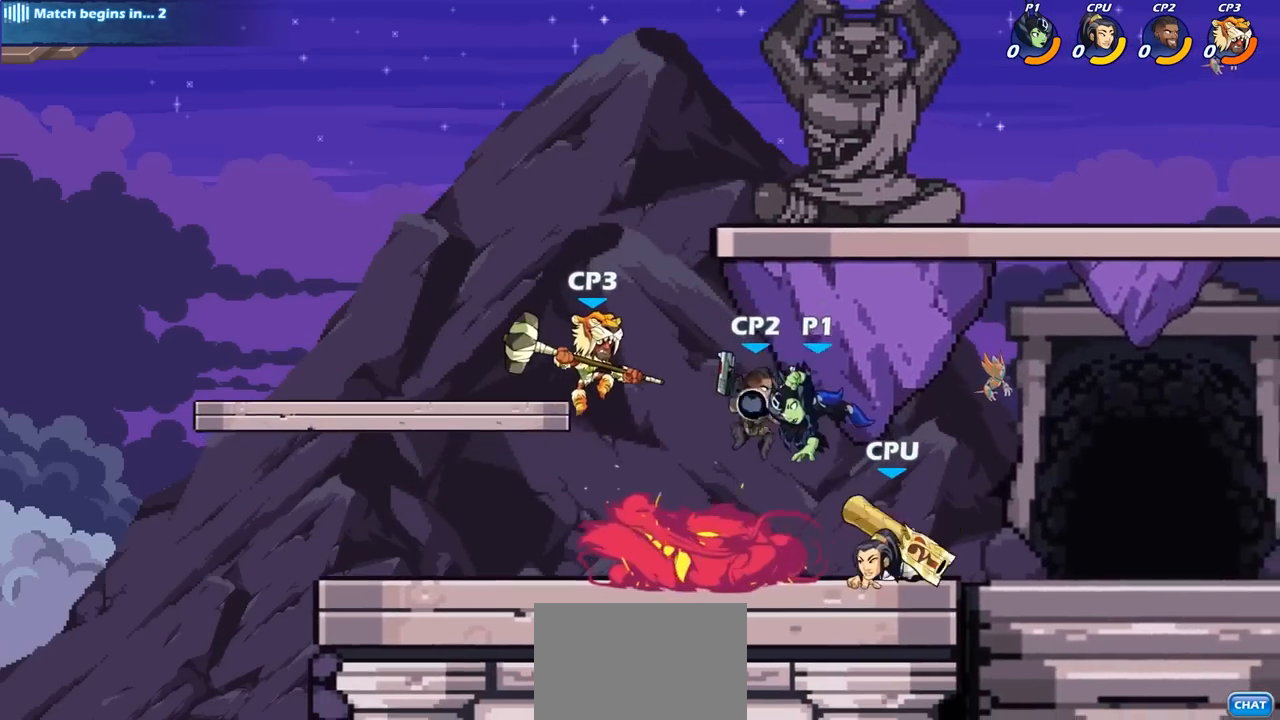
{"buttons": [], "left_stick": "up-right", "right_stick": "center", "events": [[150, "left_stick", "right"], [500, "left_stick", "up-right"]]}
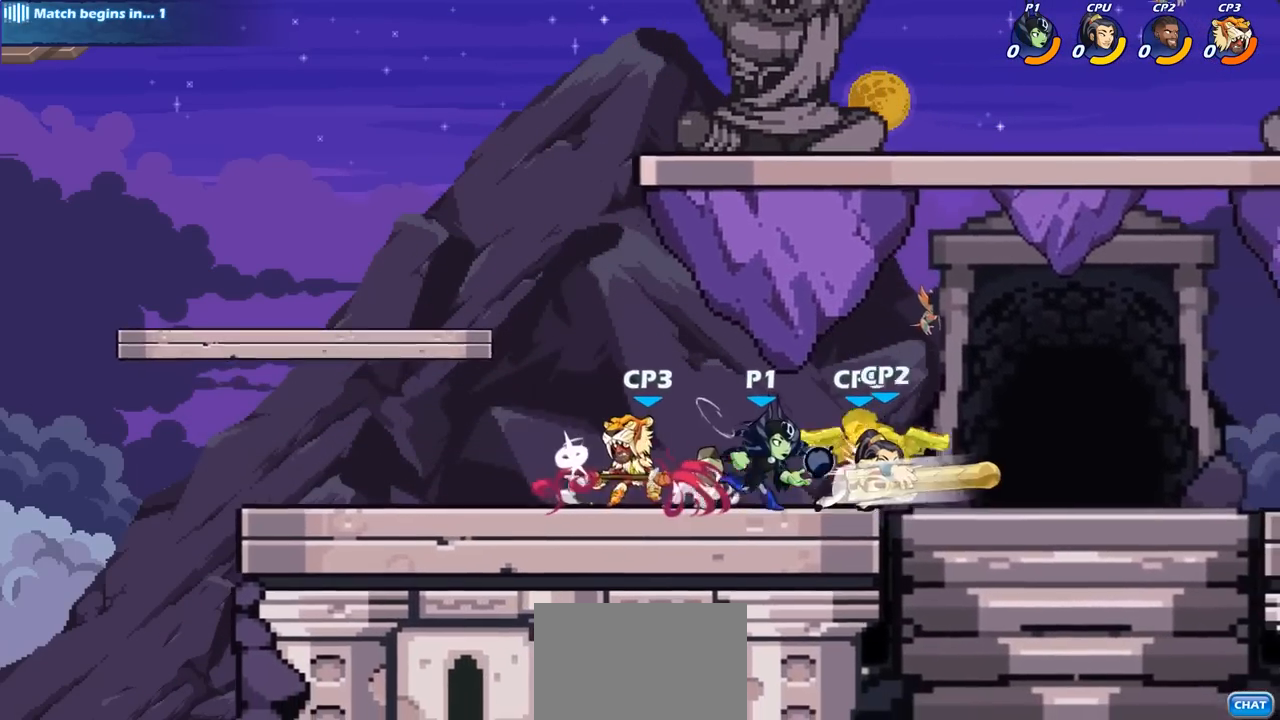
{"buttons": [], "left_stick": "up-right", "right_stick": "center", "events": [[33, "left_stick", "up"], [117, "left_stick", "up-left"], [267, "CROSS", "down"], [417, "CROSS", "up"], [500, "left_stick", "up-right"]]}
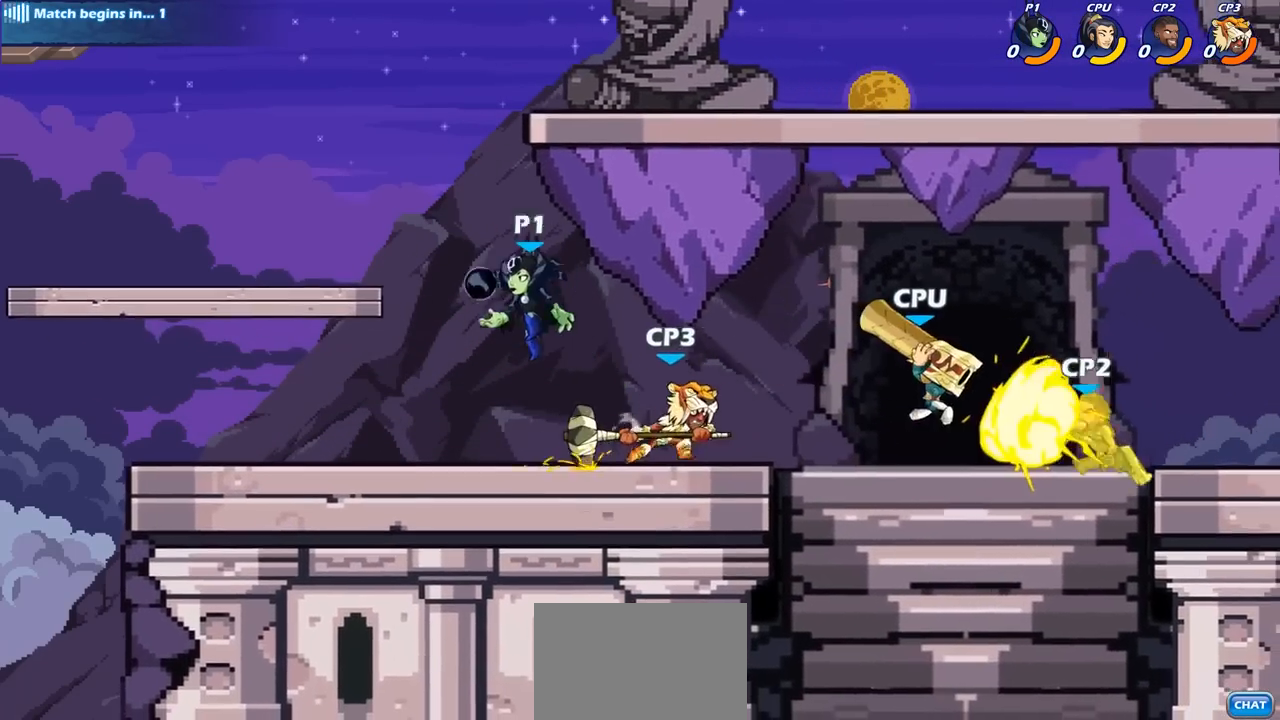
{"buttons": [], "left_stick": "down-right", "right_stick": "center", "events": [[33, "left_stick", "right"], [167, "left_stick", "down-right"]]}
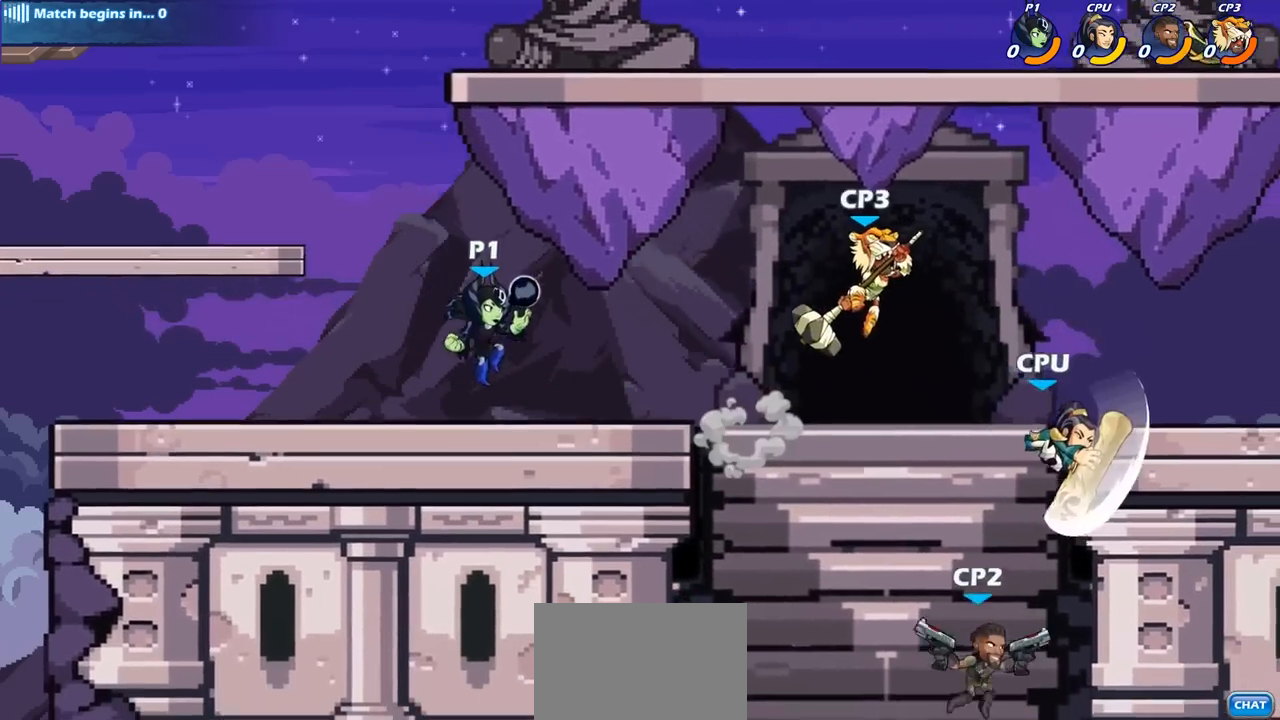
{"buttons": [], "left_stick": "down-right", "right_stick": "center", "events": [[83, "R2", "down"], [167, "SQUARE", "down"], [267, "R2", "up"], [317, "SQUARE", "up"]]}
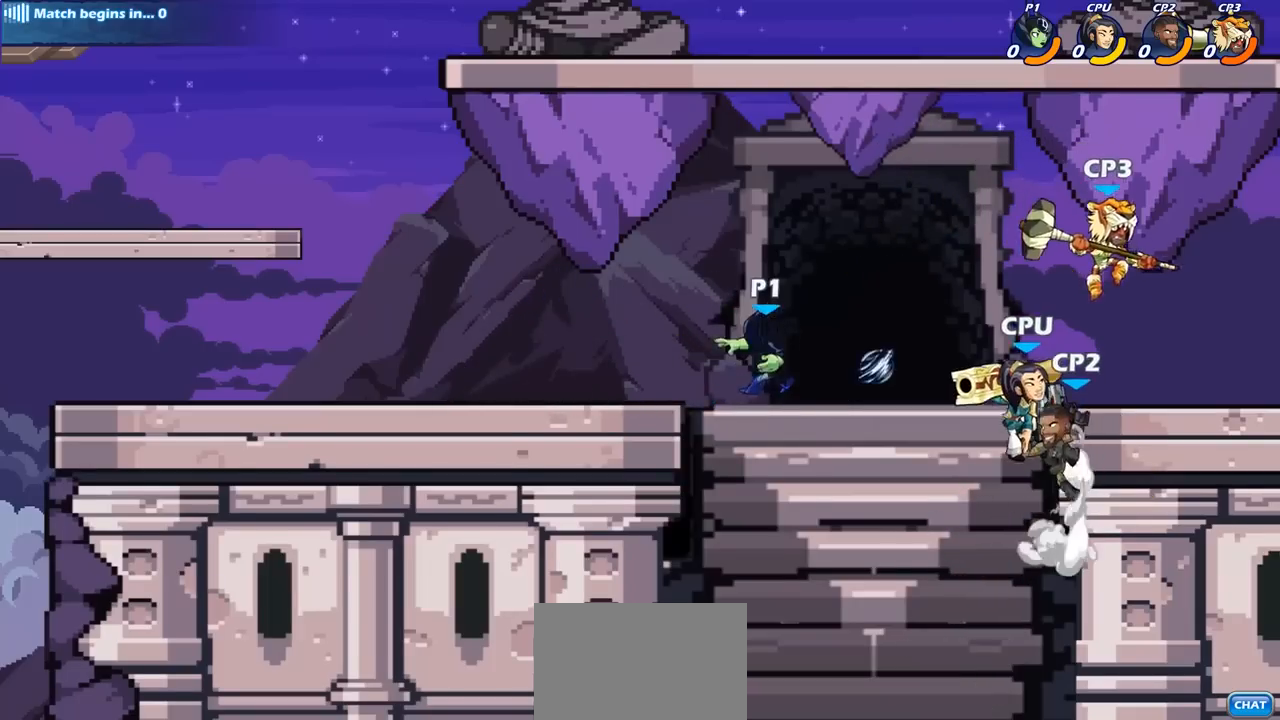
{"buttons": ["R1", "R2"], "left_stick": "center", "right_stick": "center", "events": [[50, "left_stick", "center"], [500, "R1", "down"], [500, "R2", "down"]]}
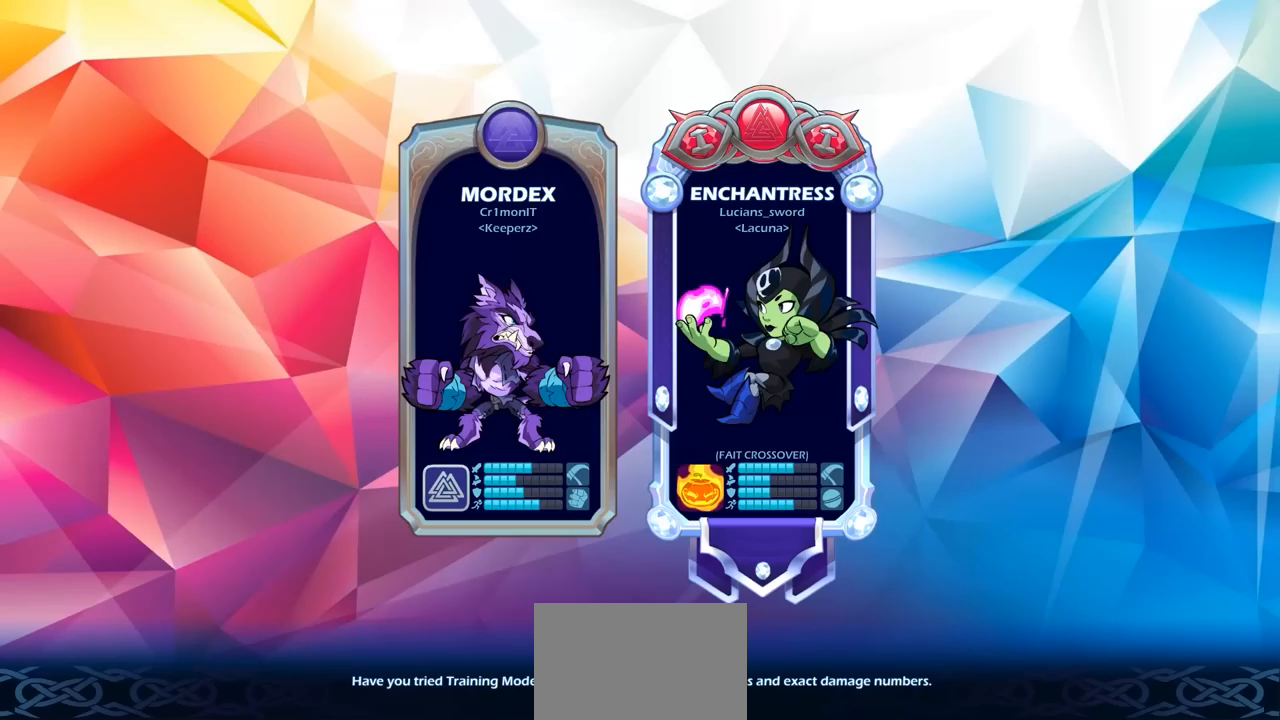
{"buttons": [], "left_stick": "center", "right_stick": "center", "events": [[17, "CIRCLE", "down"], [100, "CIRCLE", "up"], [117, "R1", "up"], [133, "R2", "up"]]}